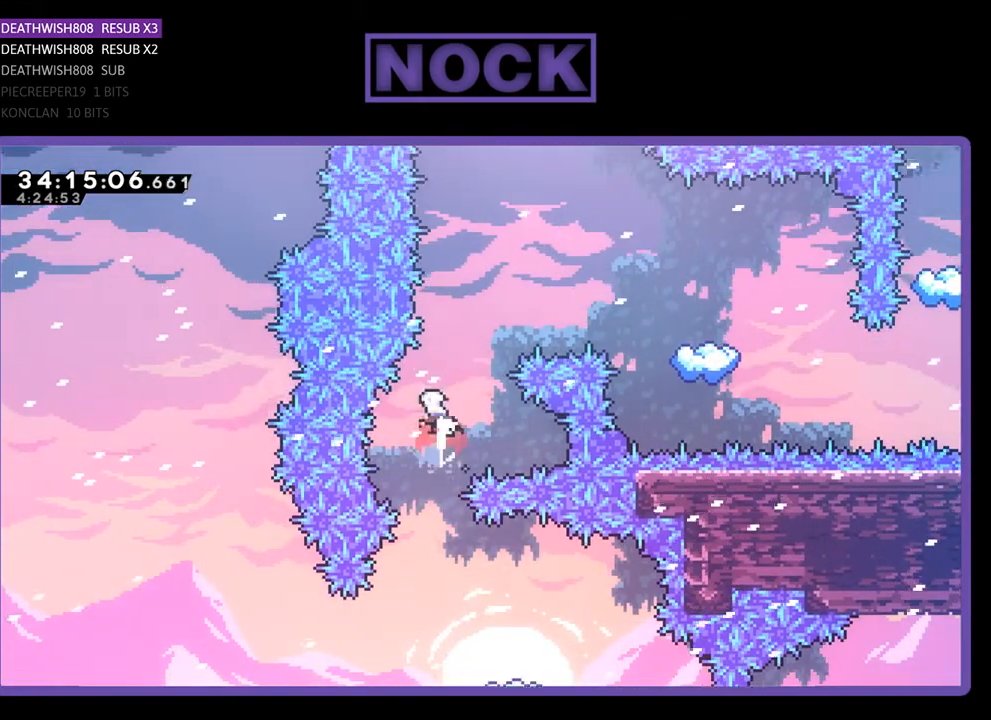
Gameplay with a controller (PlayStation layout); each line is a JSON object with the inputs held at the frame after it. "events" lists button and stick changes between this image and that frame as [ms after this image, input, new state], when the widget could be followed in between. Not read: left_stick right_stick.
{"buttons": ["CIRCLE", "R2", "DPAD_UP", "DPAD_RIGHT"], "events": [[167, "CIRCLE", "up"], [200, "DPAD_RIGHT", "down"], [333, "CIRCLE", "down"]]}
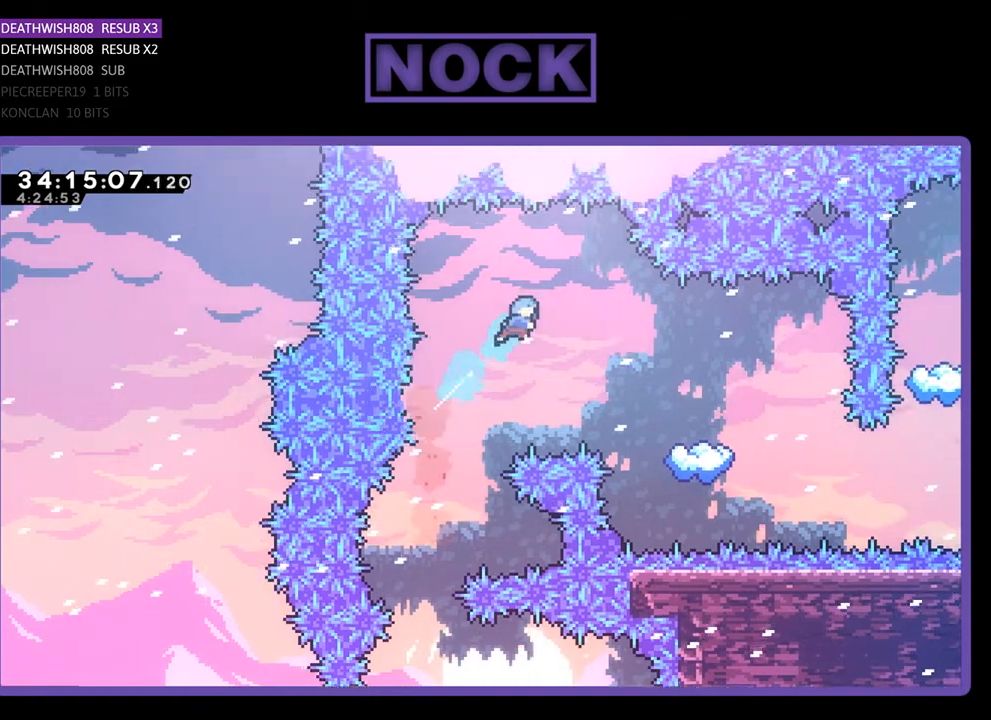
{"buttons": ["R2", "DPAD_RIGHT"], "events": [[400, "DPAD_UP", "up"], [433, "CIRCLE", "up"]]}
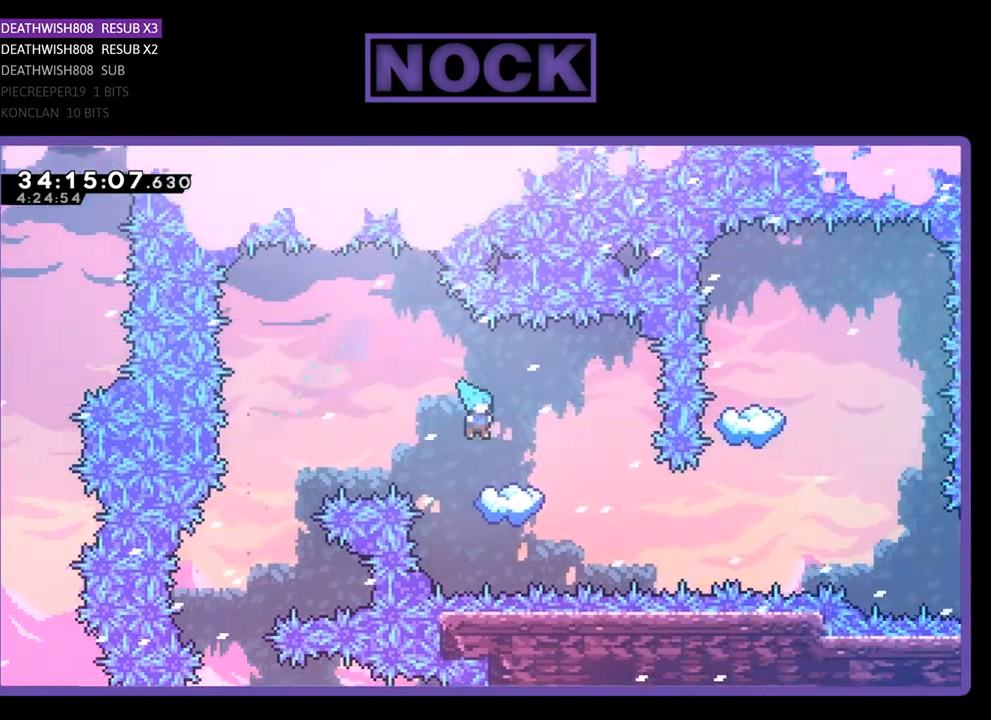
{"buttons": ["R2"], "events": [[133, "DPAD_RIGHT", "up"]]}
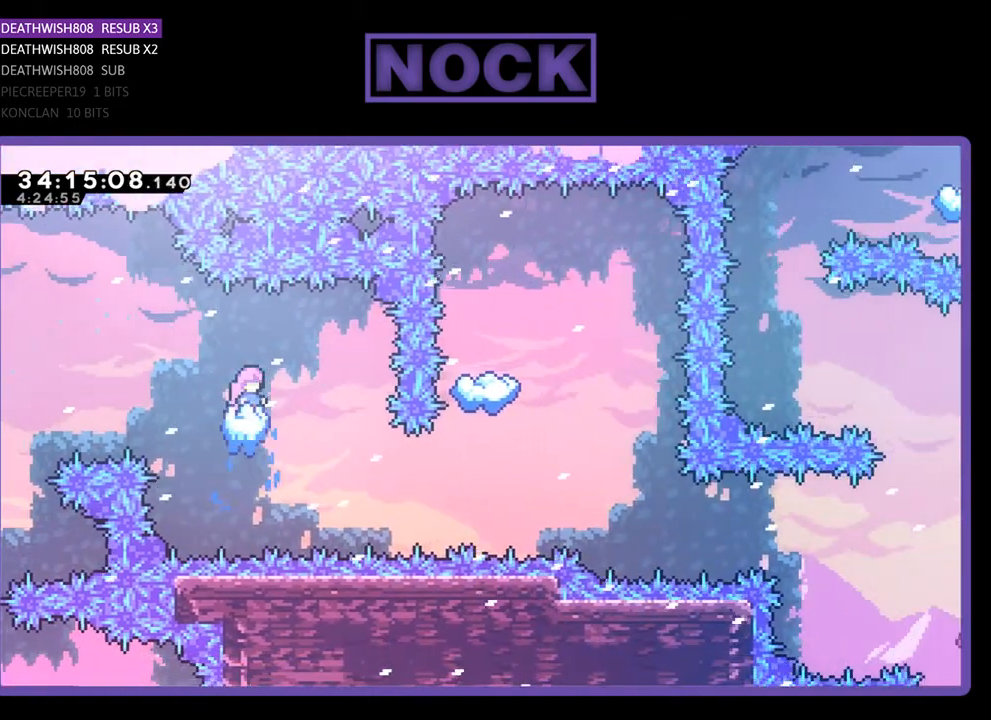
{"buttons": ["R2", "DPAD_RIGHT"], "events": [[300, "DPAD_RIGHT", "down"]]}
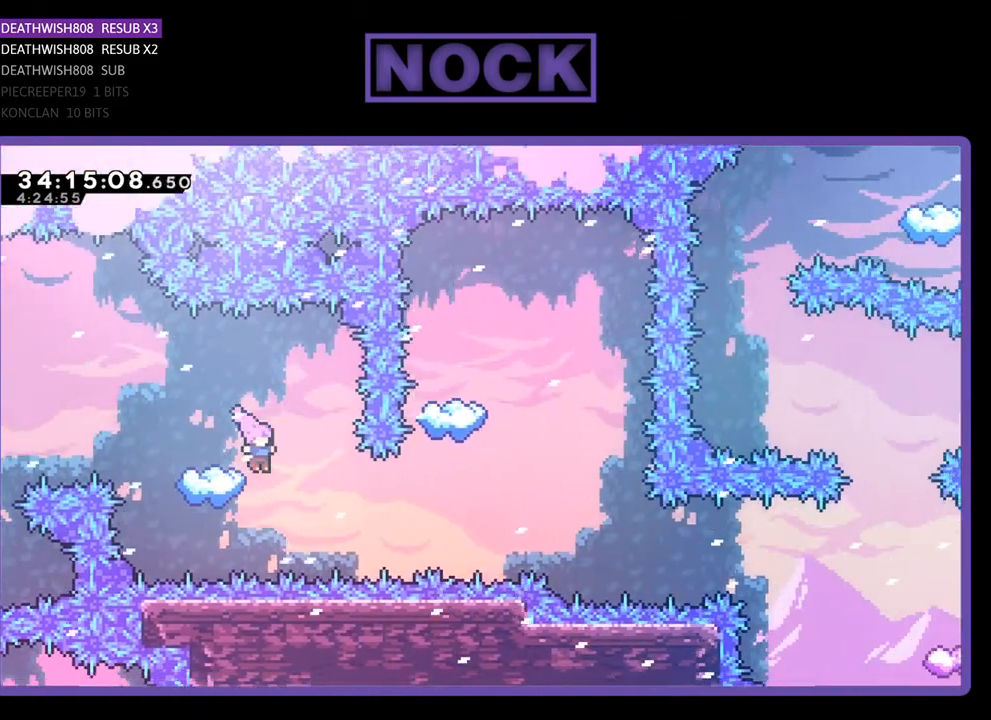
{"buttons": ["CIRCLE", "R2", "DPAD_UP"], "events": [[100, "CIRCLE", "down"], [333, "CIRCLE", "up"], [333, "DPAD_RIGHT", "up"], [433, "CIRCLE", "down"], [433, "DPAD_UP", "down"]]}
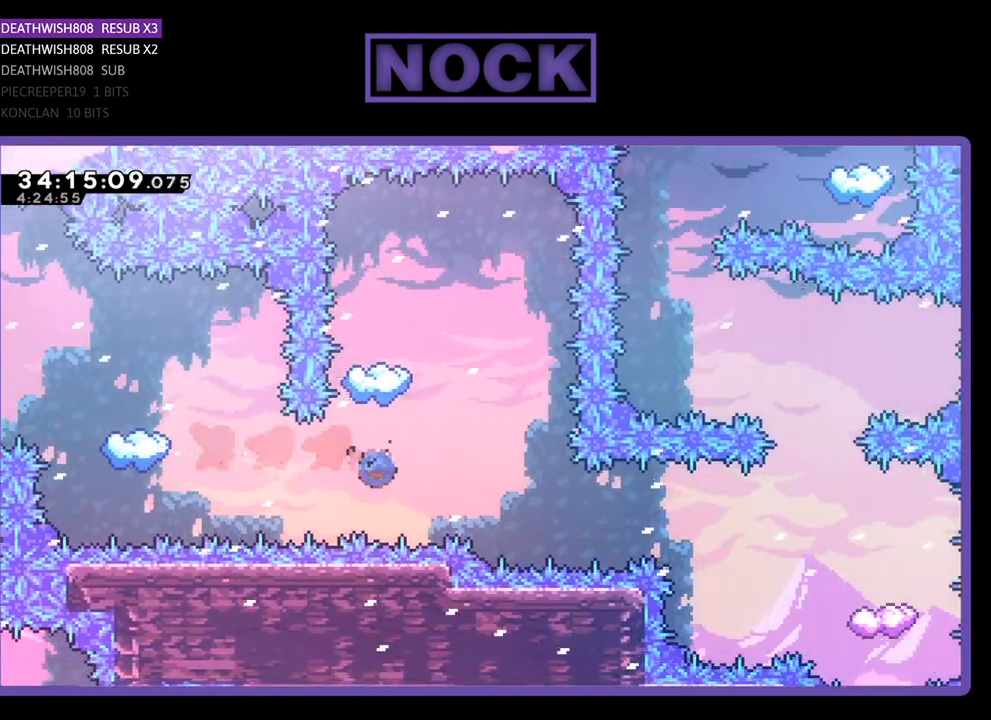
{"buttons": ["R2"], "events": [[233, "DPAD_UP", "up"], [267, "CIRCLE", "up"]]}
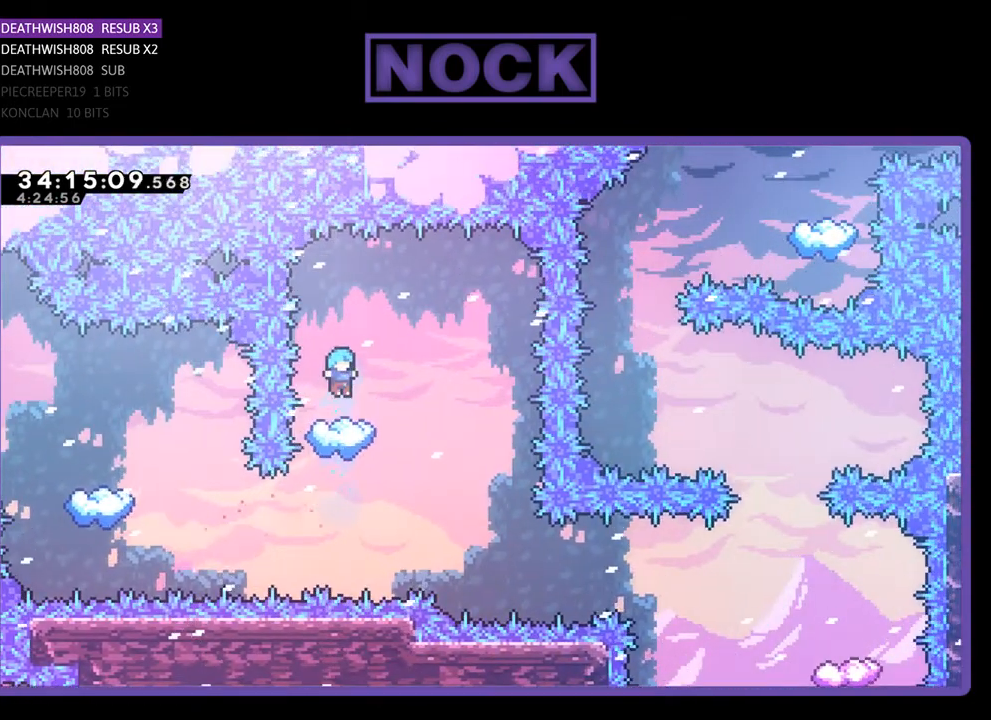
{"buttons": ["R2"], "events": [[267, "DPAD_RIGHT", "down"], [467, "DPAD_RIGHT", "up"]]}
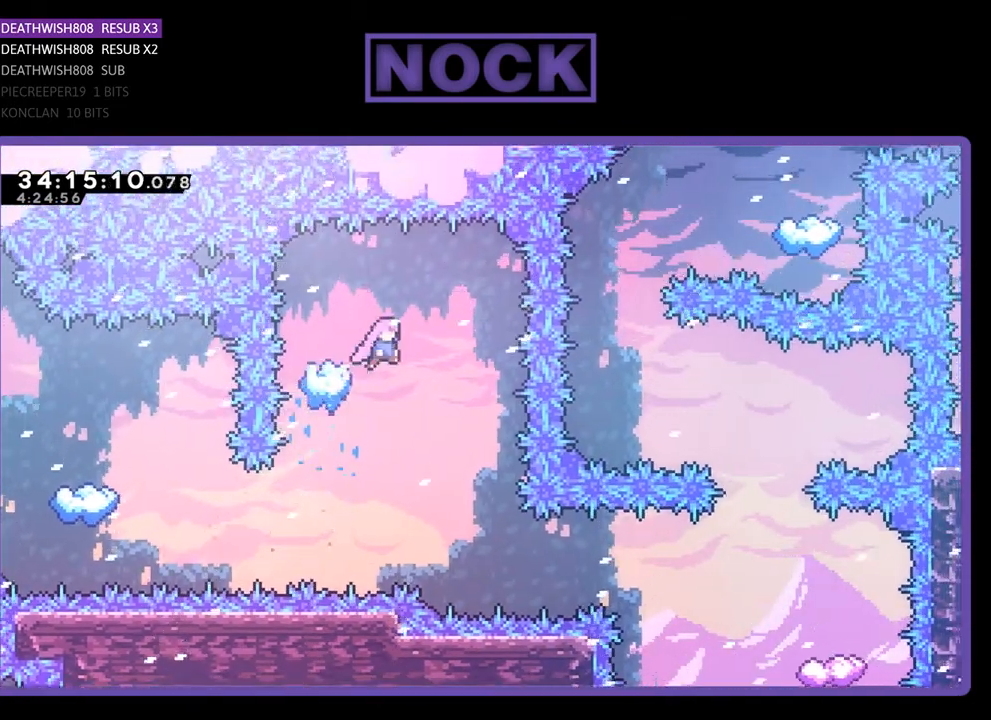
{"buttons": ["R2", "DPAD_RIGHT"], "events": [[67, "DPAD_RIGHT", "down"], [267, "DPAD_RIGHT", "up"], [367, "DPAD_RIGHT", "down"]]}
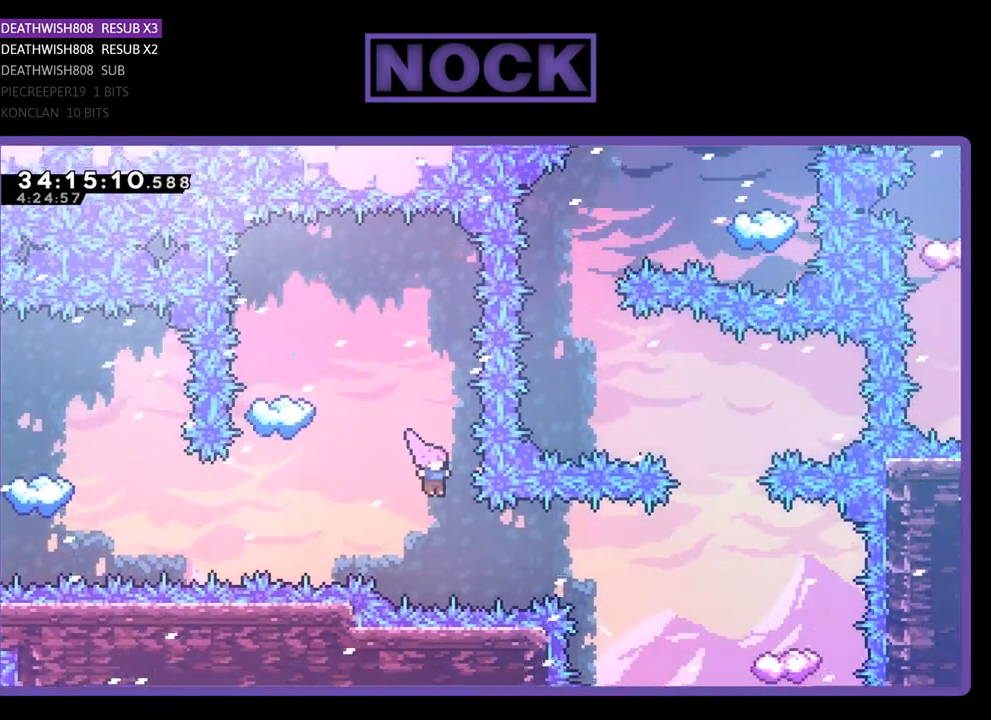
{"buttons": ["R2", "DPAD_RIGHT"], "events": [[33, "DPAD_RIGHT", "up"], [100, "DPAD_RIGHT", "down"], [167, "CIRCLE", "down"], [433, "CIRCLE", "up"]]}
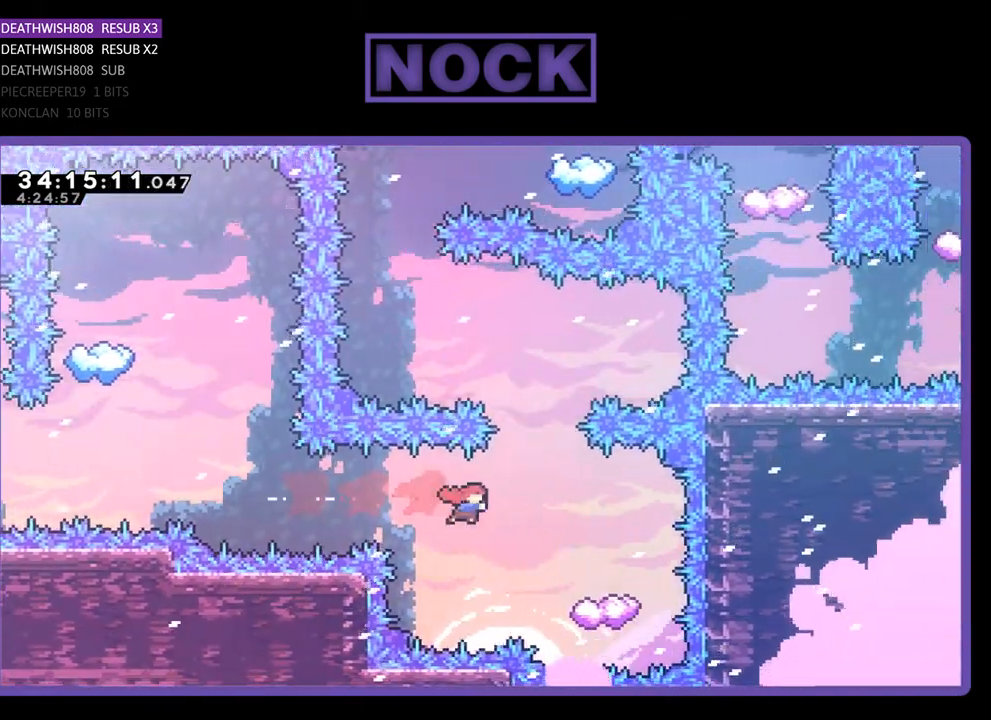
{"buttons": ["R2", "DPAD_LEFT"], "events": [[133, "CIRCLE", "down"], [300, "CIRCLE", "up"], [300, "DPAD_RIGHT", "up"], [433, "DPAD_LEFT", "down"]]}
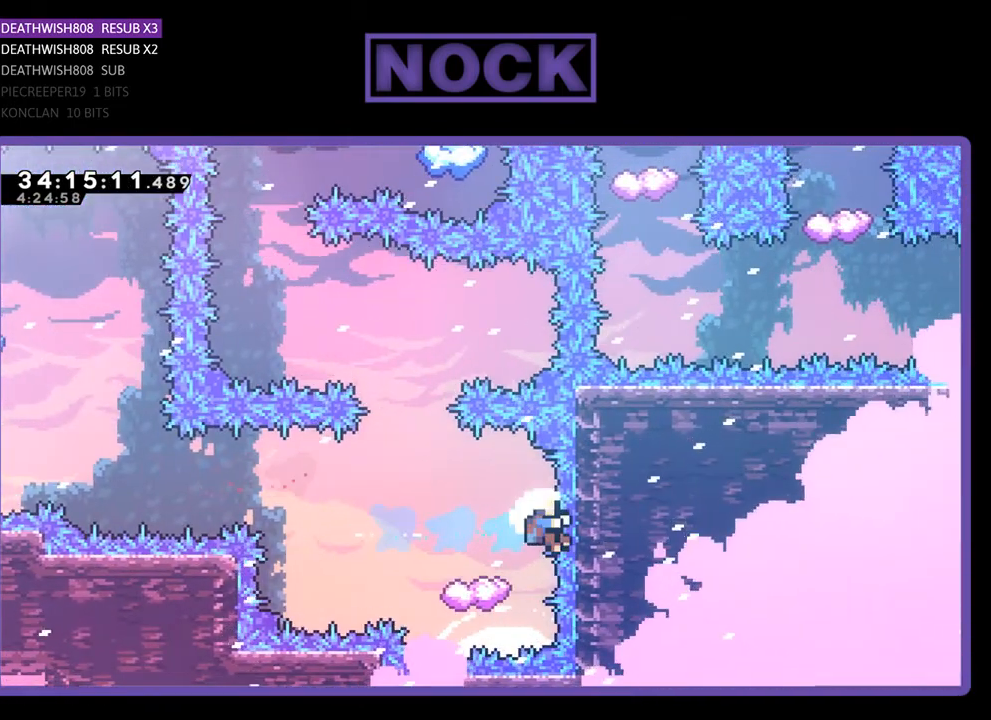
{"buttons": [], "events": [[233, "DPAD_UP", "down"], [400, "DPAD_LEFT", "up"], [400, "DPAD_UP", "up"], [400, "R2", "up"]]}
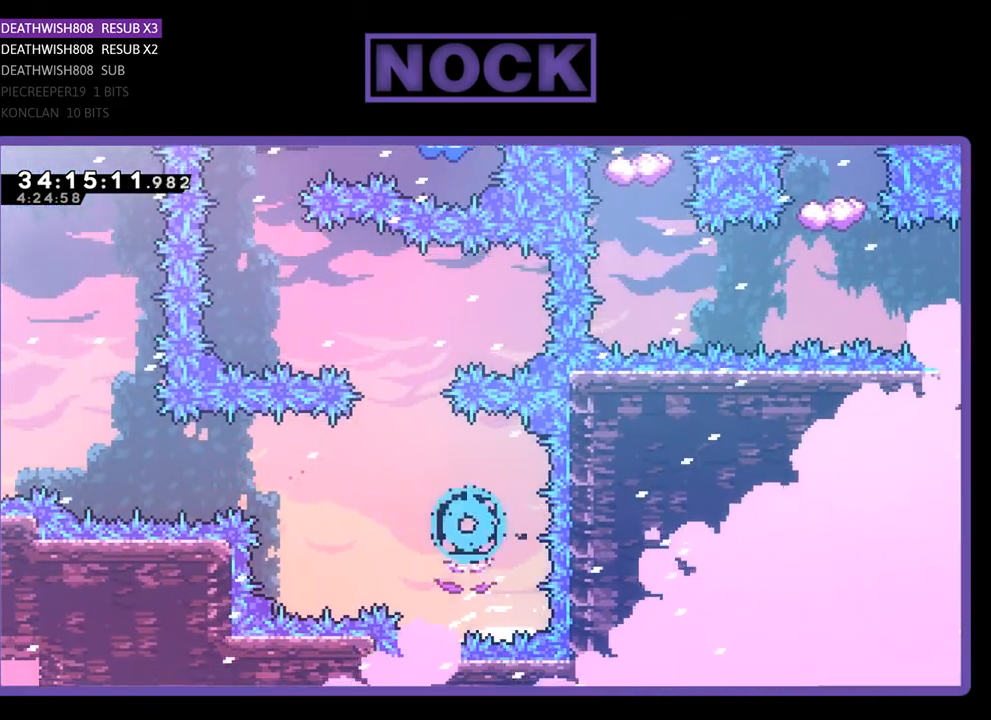
{"buttons": [], "events": []}
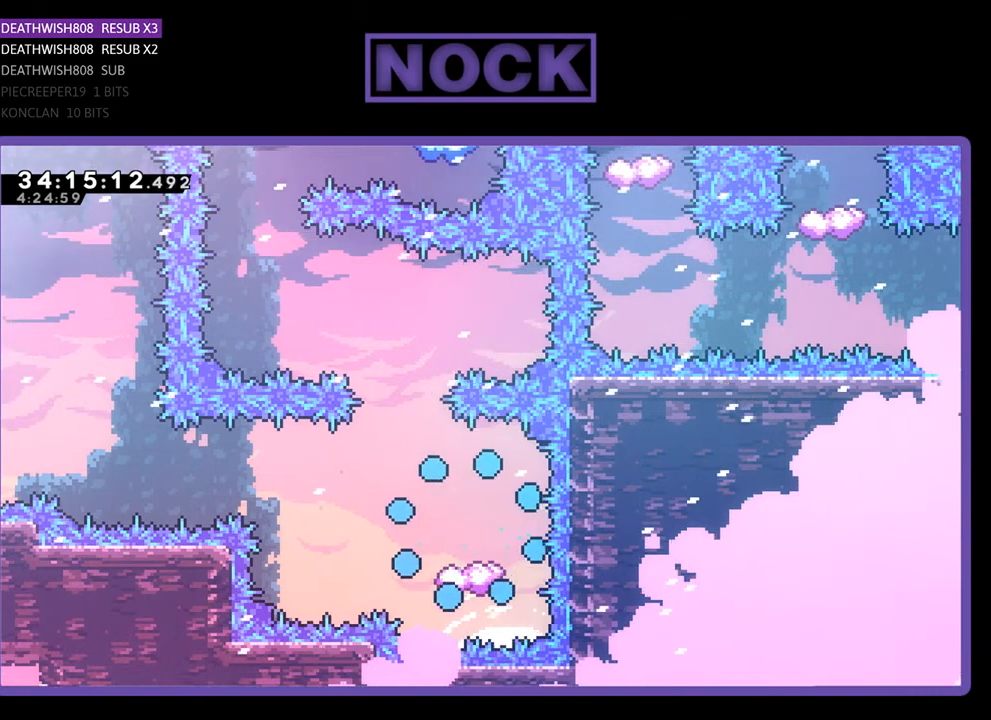
{"buttons": ["R2"], "events": [[333, "R2", "down"]]}
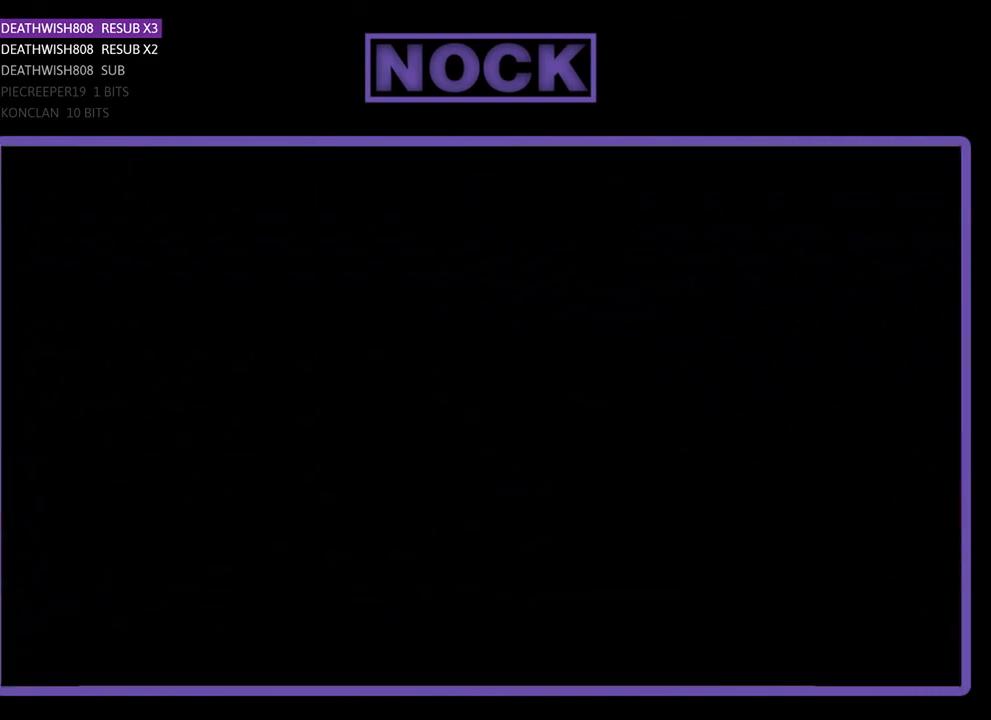
{"buttons": ["R2", "DPAD_LEFT"], "events": [[367, "DPAD_LEFT", "down"]]}
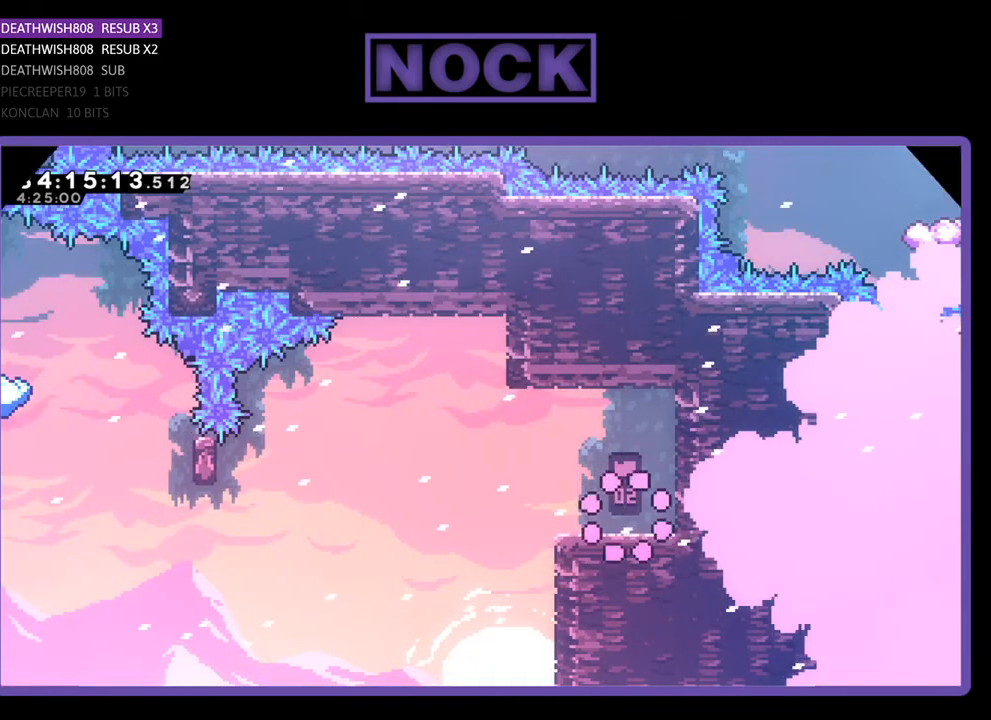
{"buttons": ["CROSS", "R2", "DPAD_LEFT"], "events": [[467, "CROSS", "down"]]}
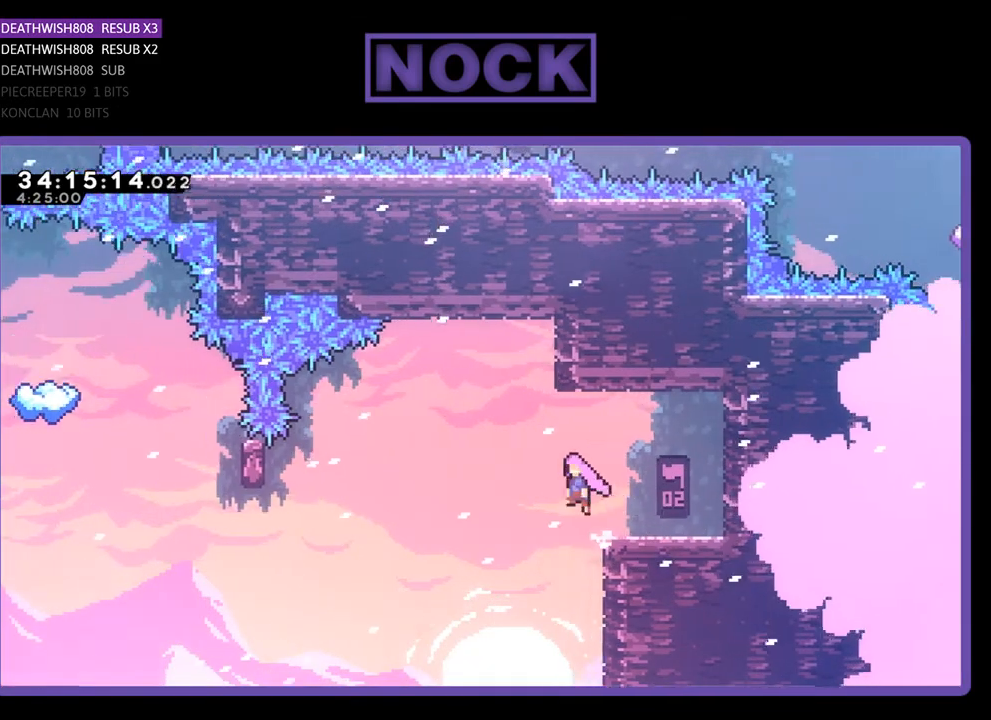
{"buttons": ["R2", "DPAD_LEFT"], "events": [[500, "CROSS", "up"]]}
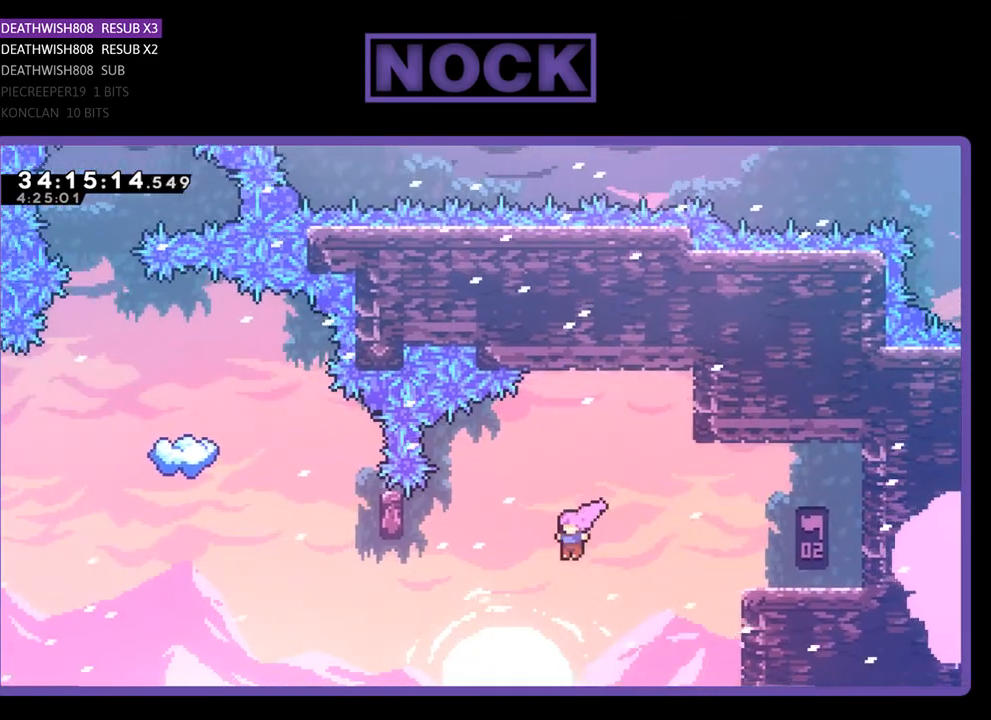
{"buttons": ["CIRCLE", "R2", "DPAD_UP"], "events": [[200, "CIRCLE", "down"], [467, "DPAD_LEFT", "up"], [467, "DPAD_UP", "down"]]}
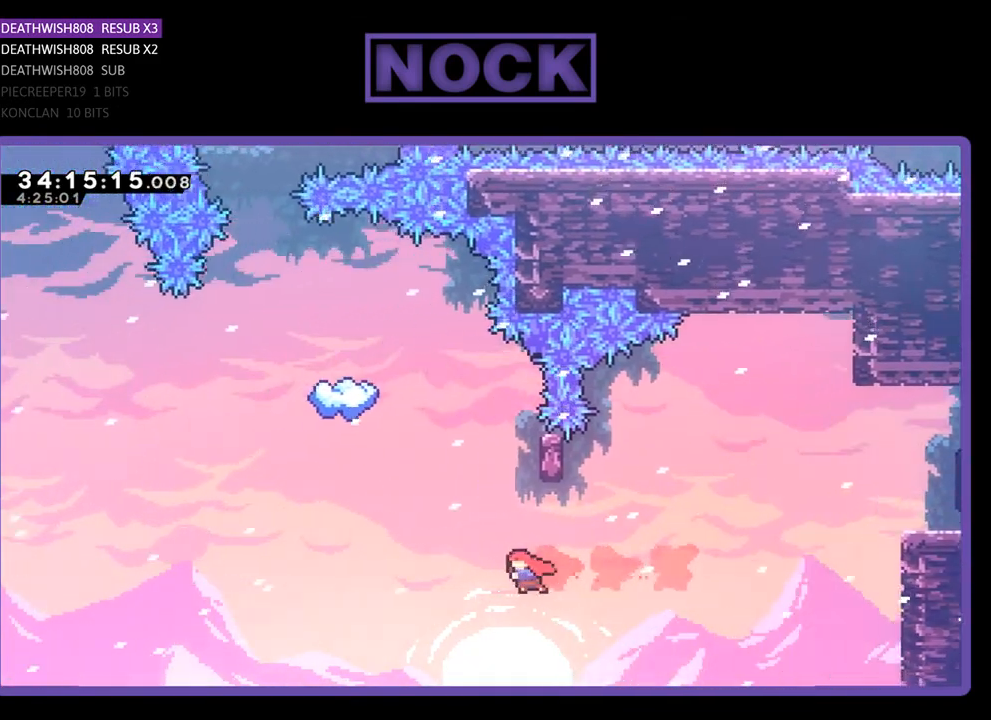
{"buttons": ["R2", "DPAD_UP", "DPAD_RIGHT"], "events": [[33, "CIRCLE", "up"], [133, "CIRCLE", "down"], [300, "DPAD_RIGHT", "down"], [400, "CIRCLE", "up"]]}
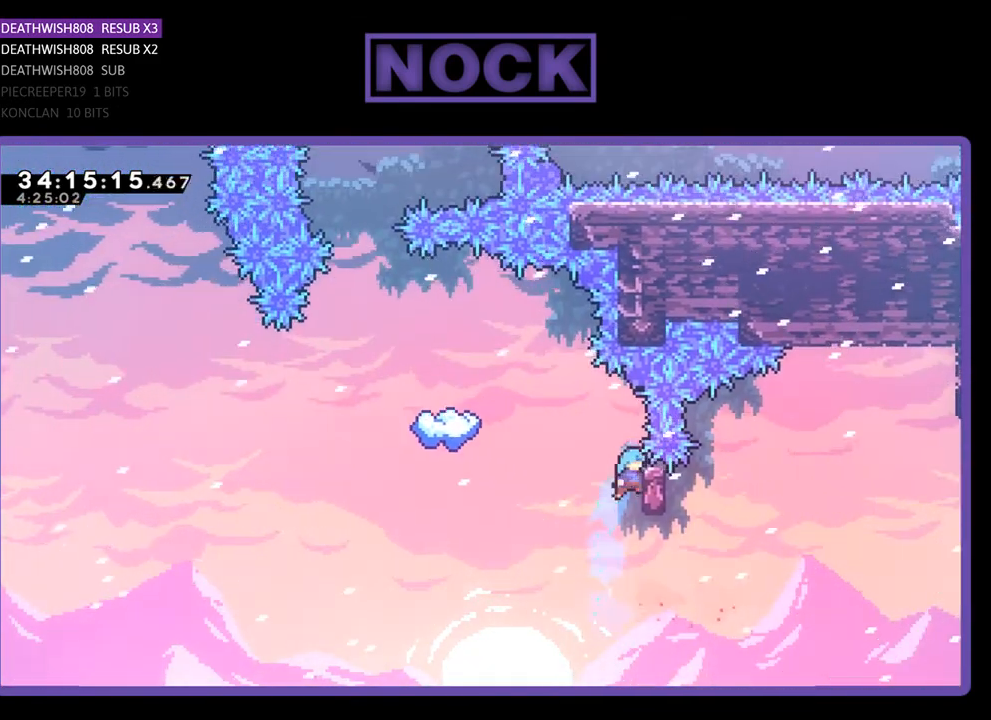
{"buttons": ["R2"], "events": [[133, "DPAD_RIGHT", "up"], [500, "DPAD_UP", "up"]]}
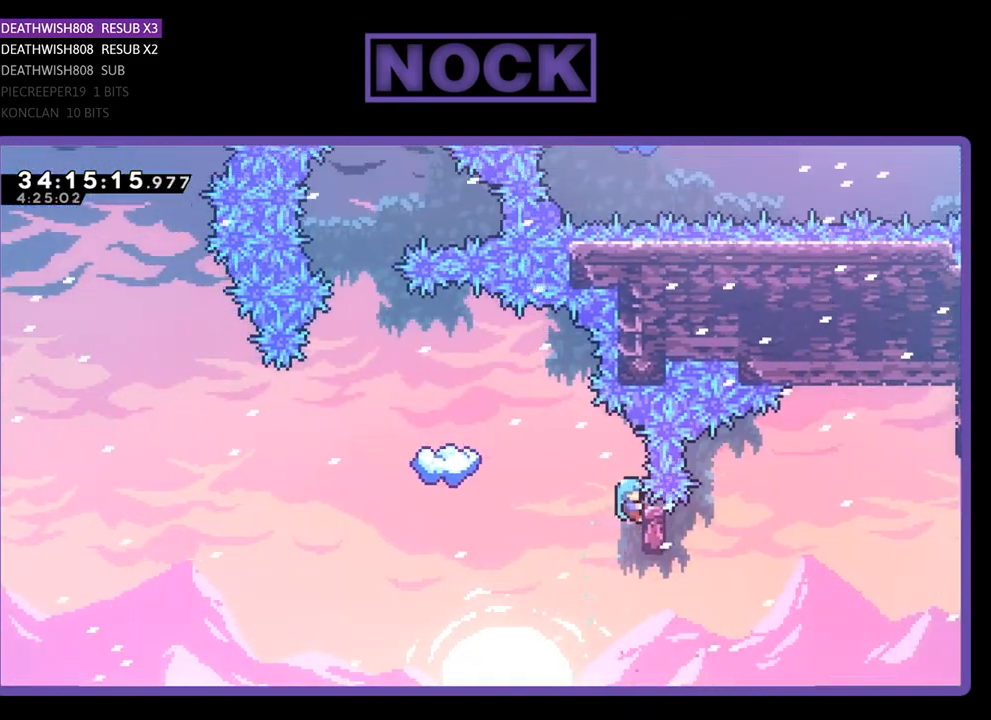
{"buttons": ["CROSS", "R2", "DPAD_LEFT"], "events": [[100, "DPAD_LEFT", "down"], [233, "CROSS", "down"]]}
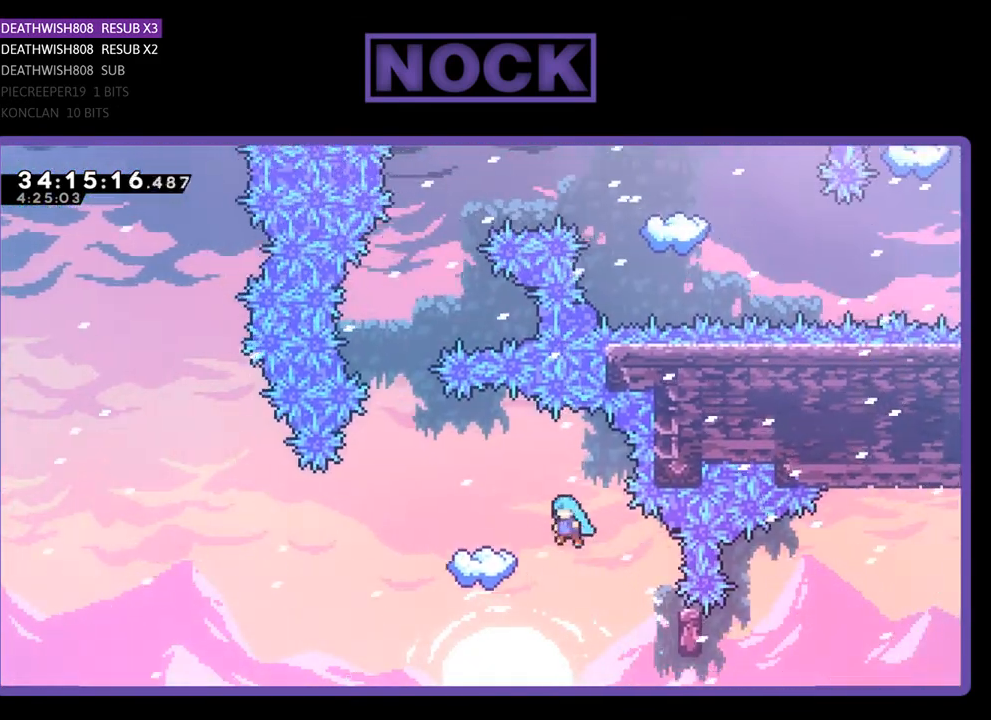
{"buttons": ["R2"], "events": [[300, "DPAD_LEFT", "up"], [333, "CROSS", "up"]]}
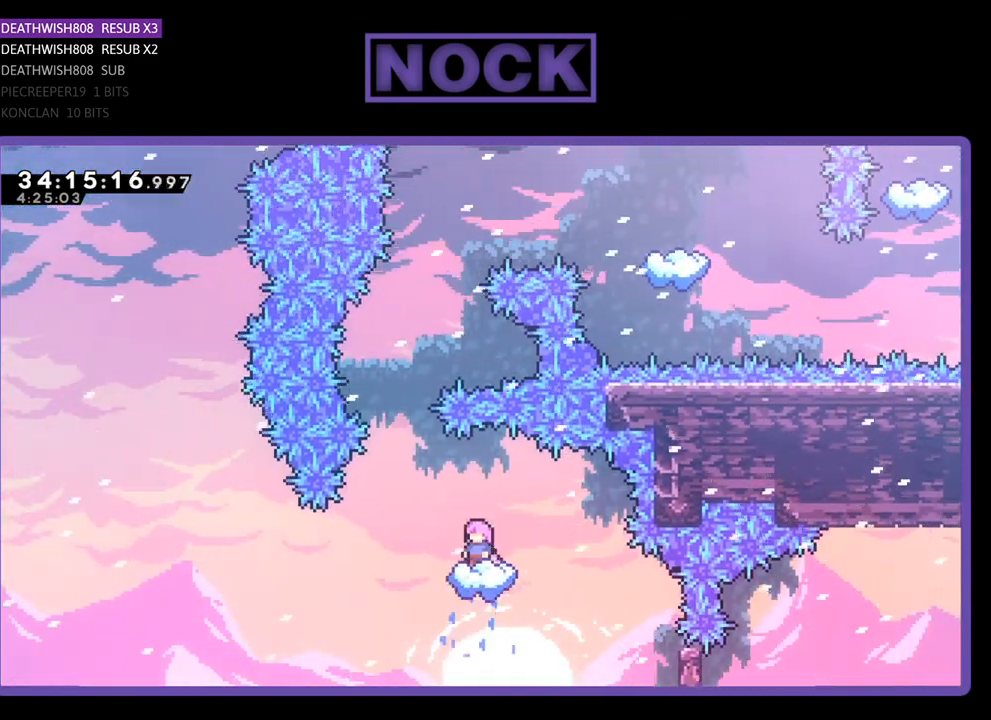
{"buttons": ["R2"], "events": []}
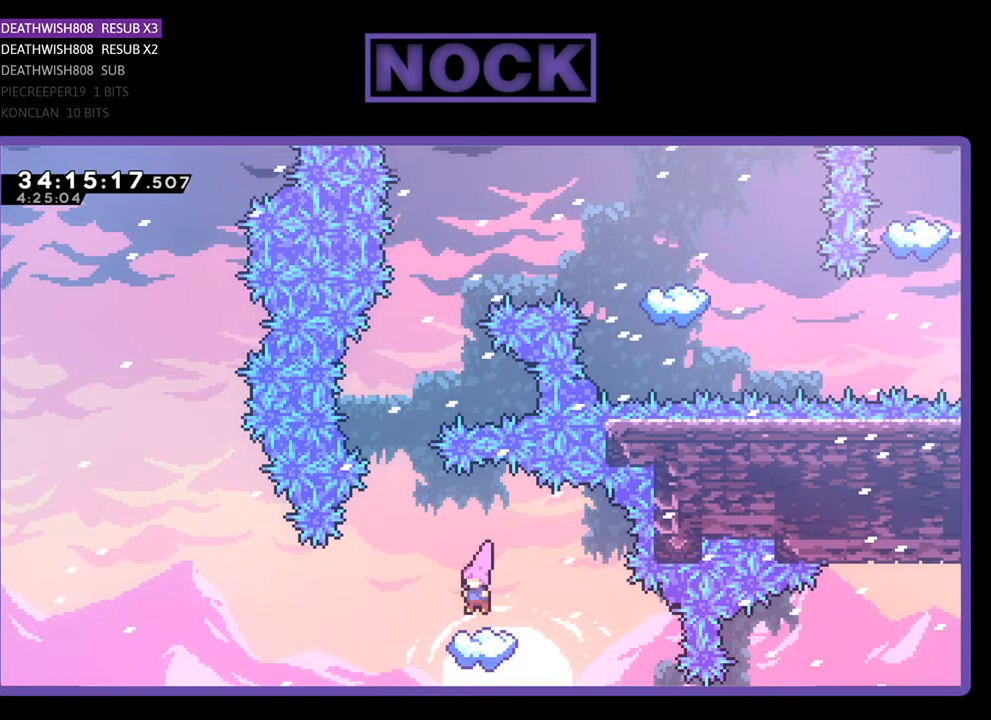
{"buttons": ["CROSS", "R2", "DPAD_UP"], "events": [[200, "DPAD_LEFT", "down"], [300, "CROSS", "down"], [400, "DPAD_UP", "down"], [433, "DPAD_LEFT", "up"]]}
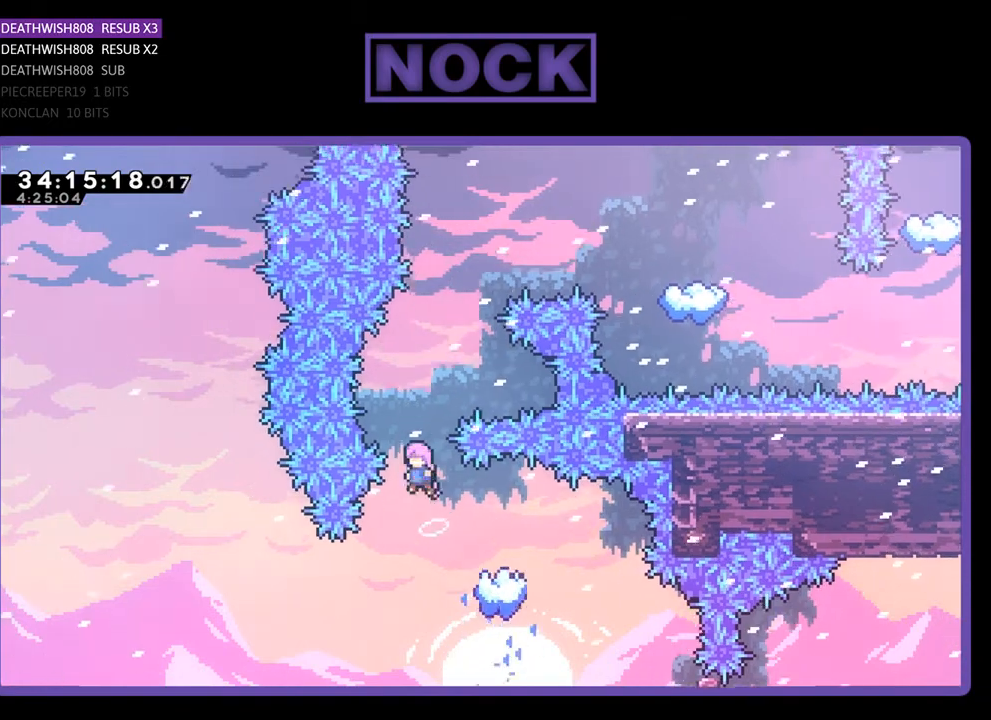
{"buttons": ["CIRCLE", "R2", "DPAD_UP"], "events": [[67, "CROSS", "up"], [267, "CIRCLE", "down"], [333, "DPAD_RIGHT", "down"], [433, "DPAD_RIGHT", "up"]]}
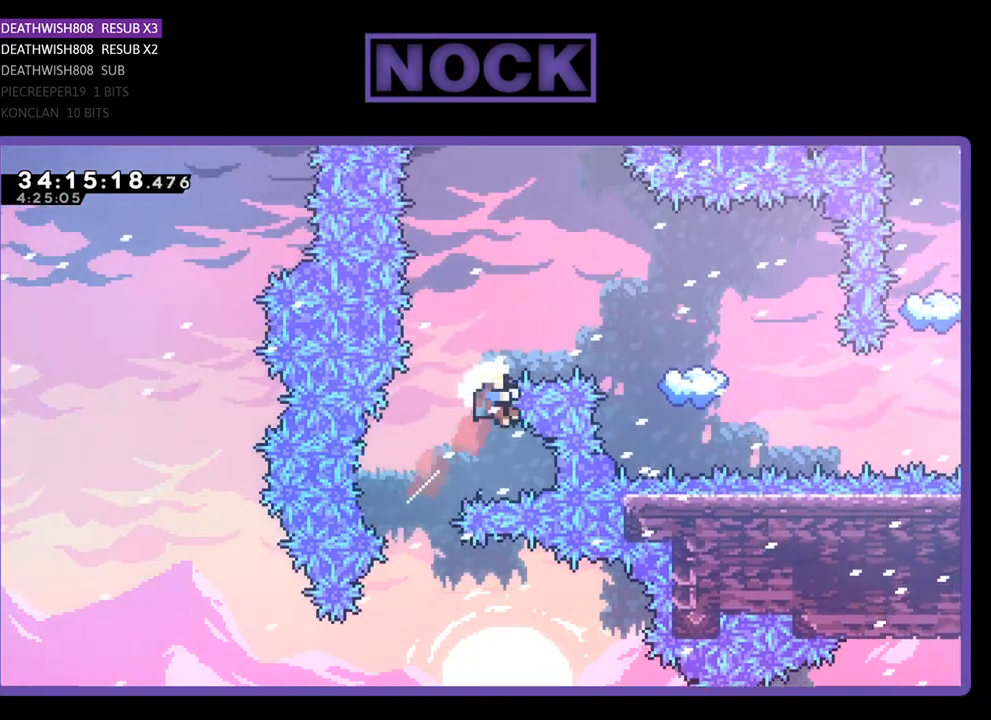
{"buttons": [], "events": [[67, "CIRCLE", "up"], [67, "DPAD_RIGHT", "down"], [200, "CIRCLE", "down"], [233, "DPAD_RIGHT", "up"], [333, "DPAD_LEFT", "down"], [367, "DPAD_UP", "up"], [400, "DPAD_LEFT", "up"], [467, "CIRCLE", "up"], [467, "R2", "up"]]}
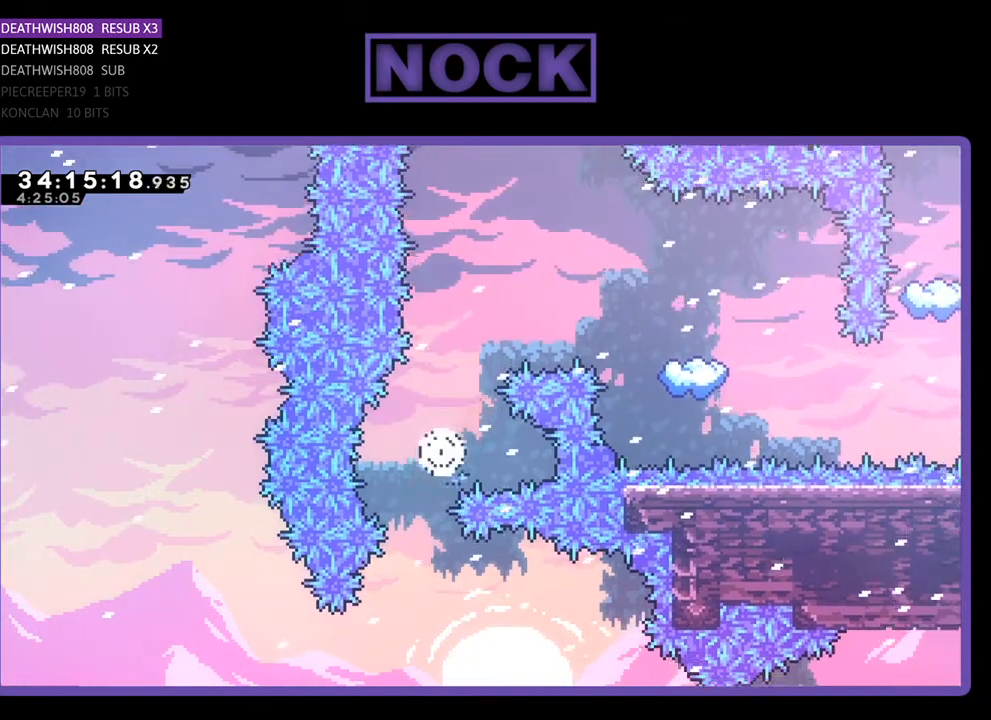
{"buttons": [], "events": []}
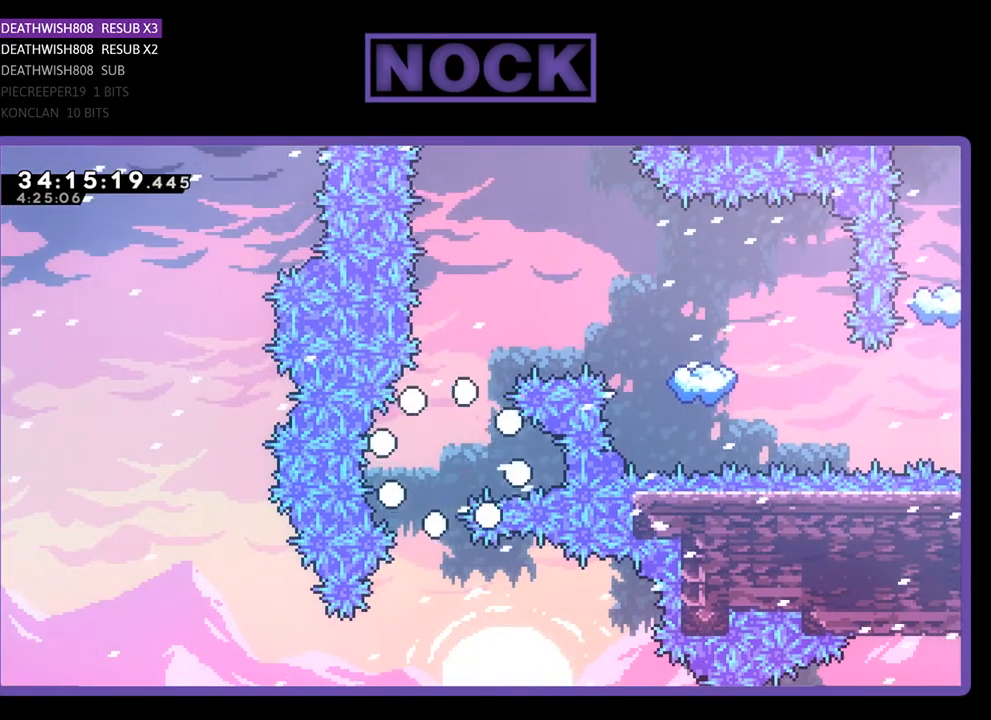
{"buttons": [], "events": []}
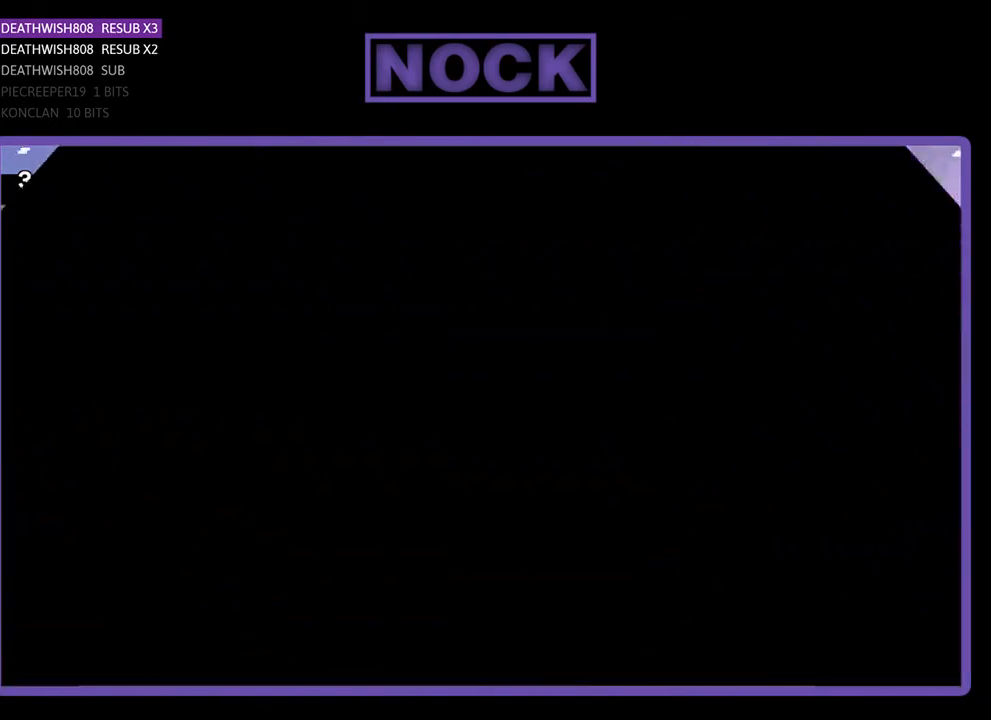
{"buttons": ["R2"], "events": [[467, "R2", "down"]]}
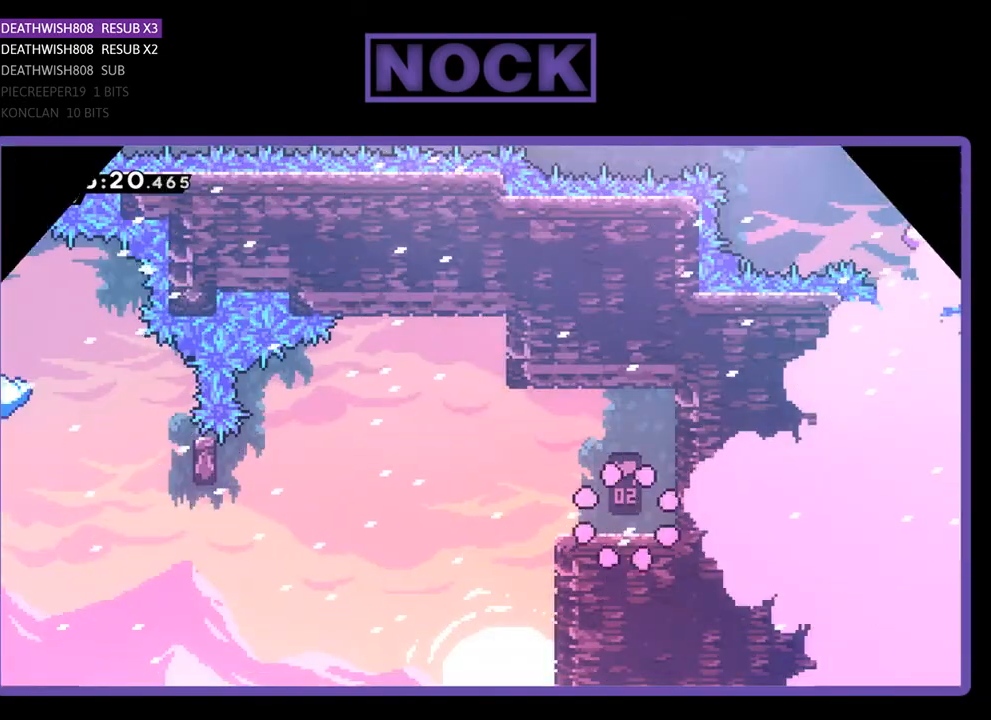
{"buttons": ["CROSS", "R2", "DPAD_LEFT"], "events": [[100, "DPAD_LEFT", "down"], [500, "CROSS", "down"]]}
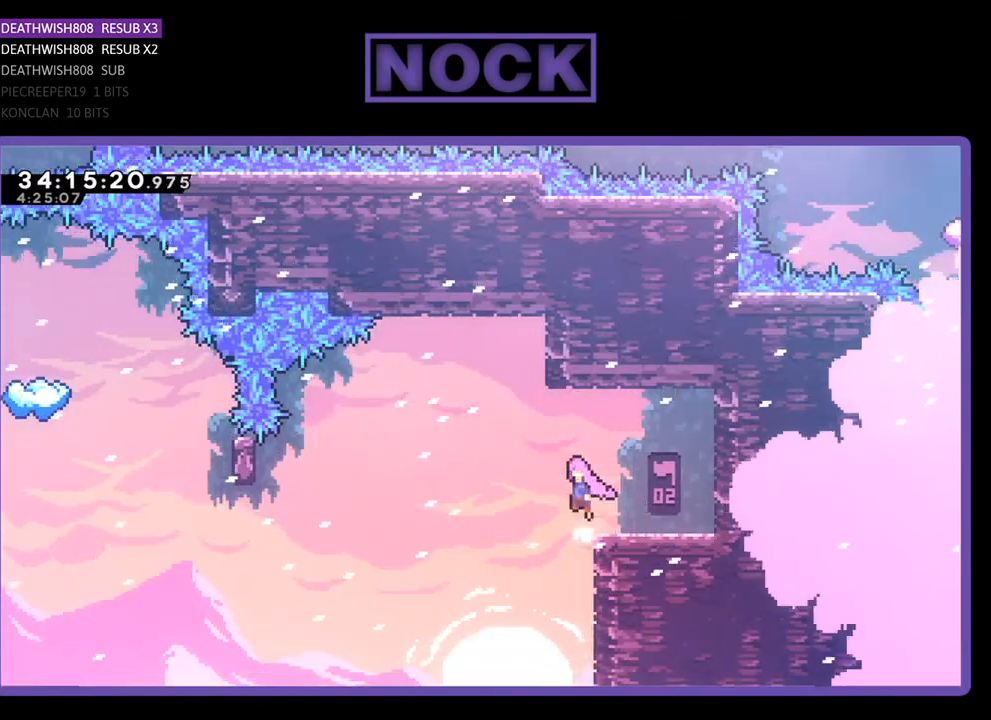
{"buttons": ["R2", "DPAD_LEFT"], "events": [[500, "CROSS", "up"]]}